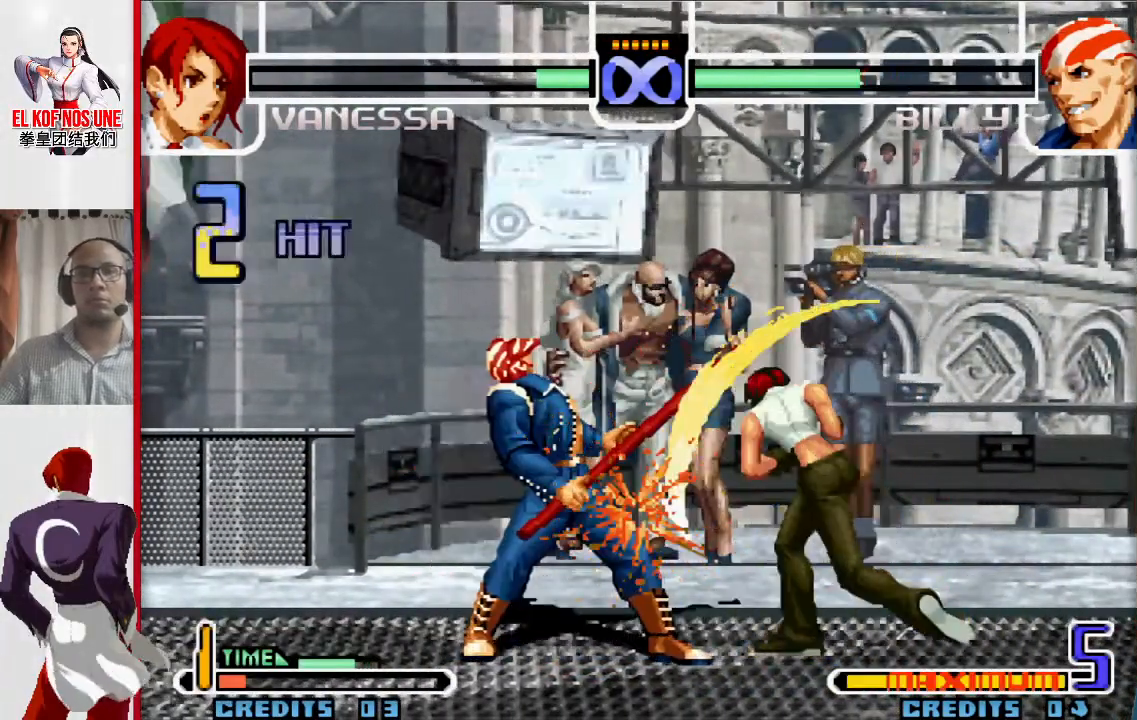
Gameplay with a controller (arcade stick); each line is a JSON object with the inputs held at the frame after it. "events" lists button and stick changes between this image and that frame as [ms after this image, input, new state], when the widget could be followed in between. Not read: L3 R3.
{"buttons": [], "left_stick": "center", "events": []}
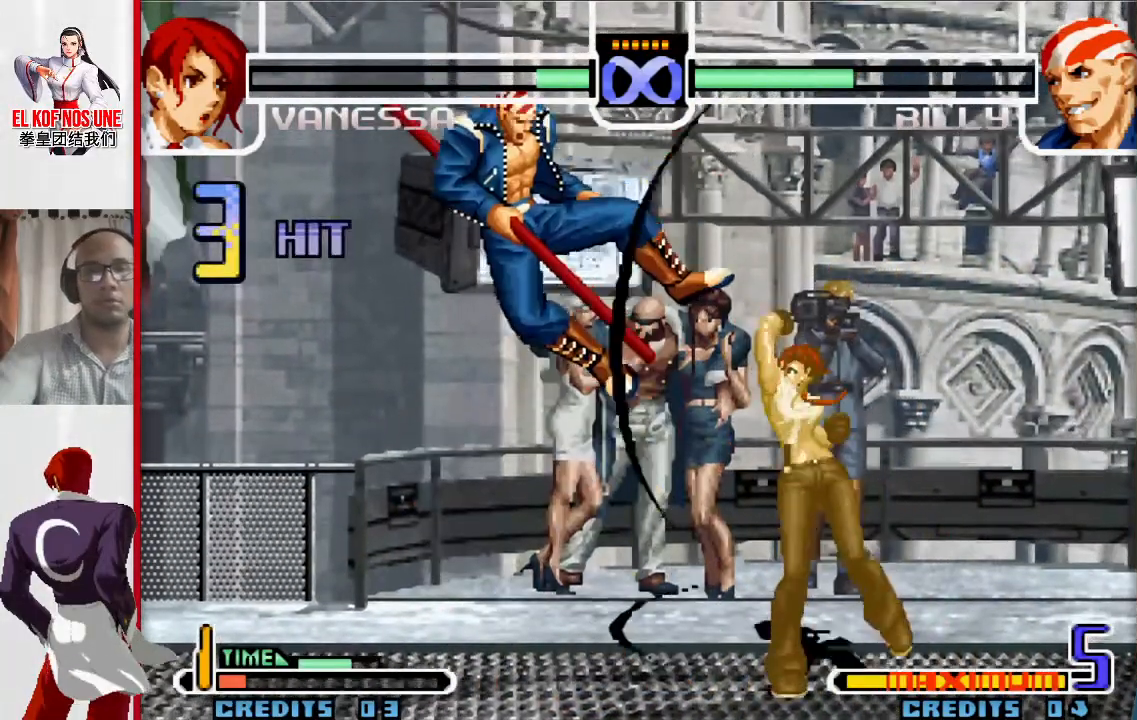
{"buttons": [], "left_stick": "center", "events": []}
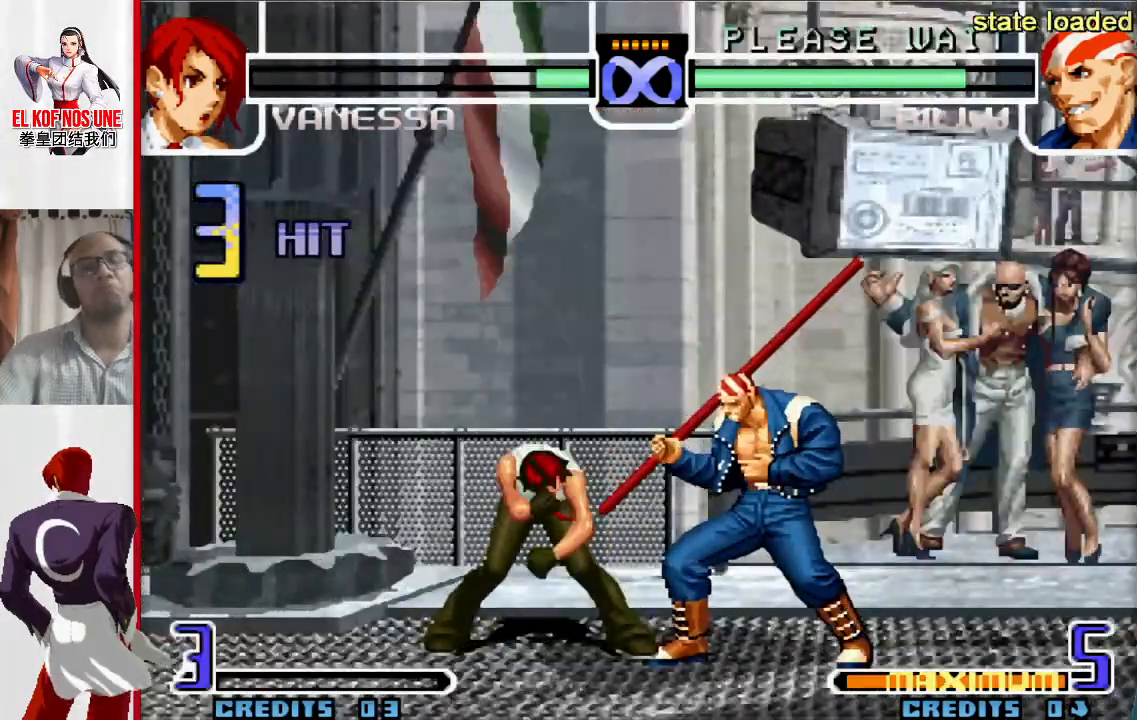
{"buttons": [], "left_stick": "center", "events": []}
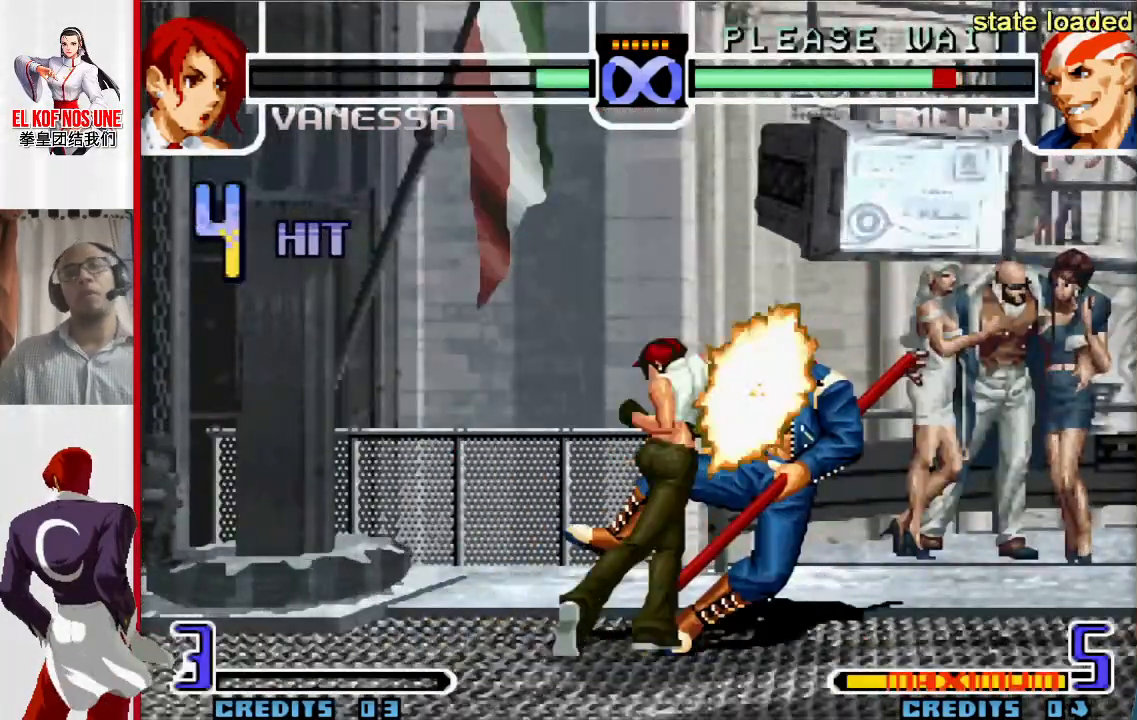
{"buttons": [], "left_stick": "center", "events": []}
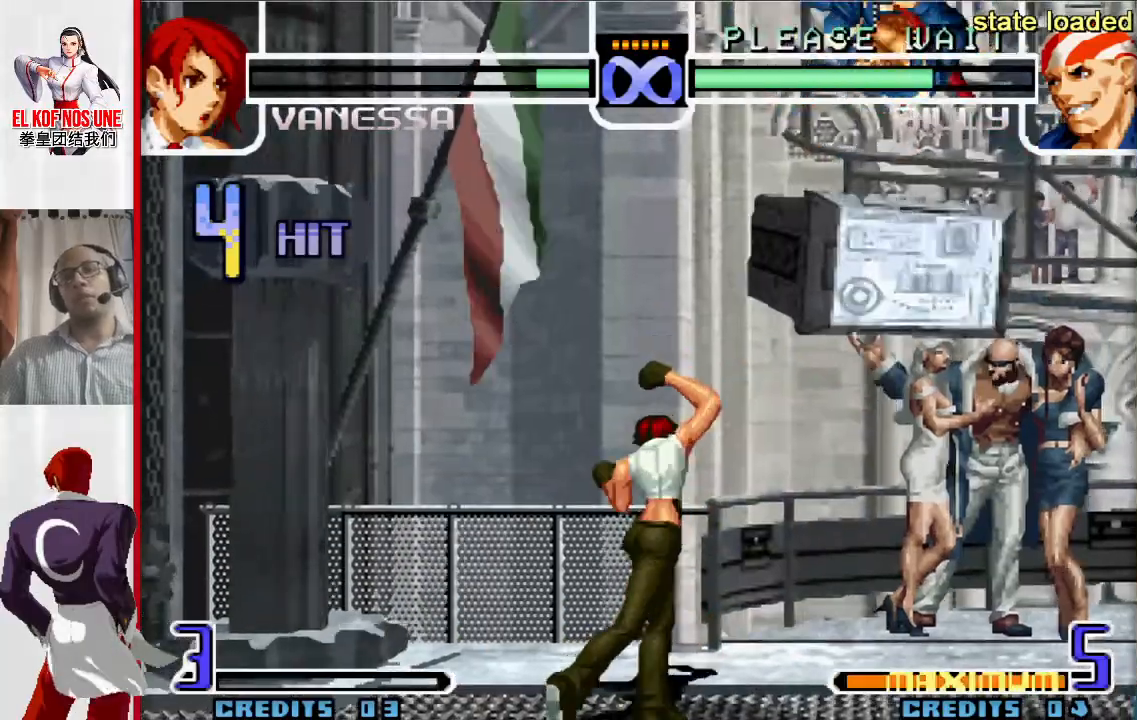
{"buttons": [], "left_stick": "right", "events": [[350, "left_stick", "right"], [433, "left_stick", "center"], [500, "left_stick", "right"]]}
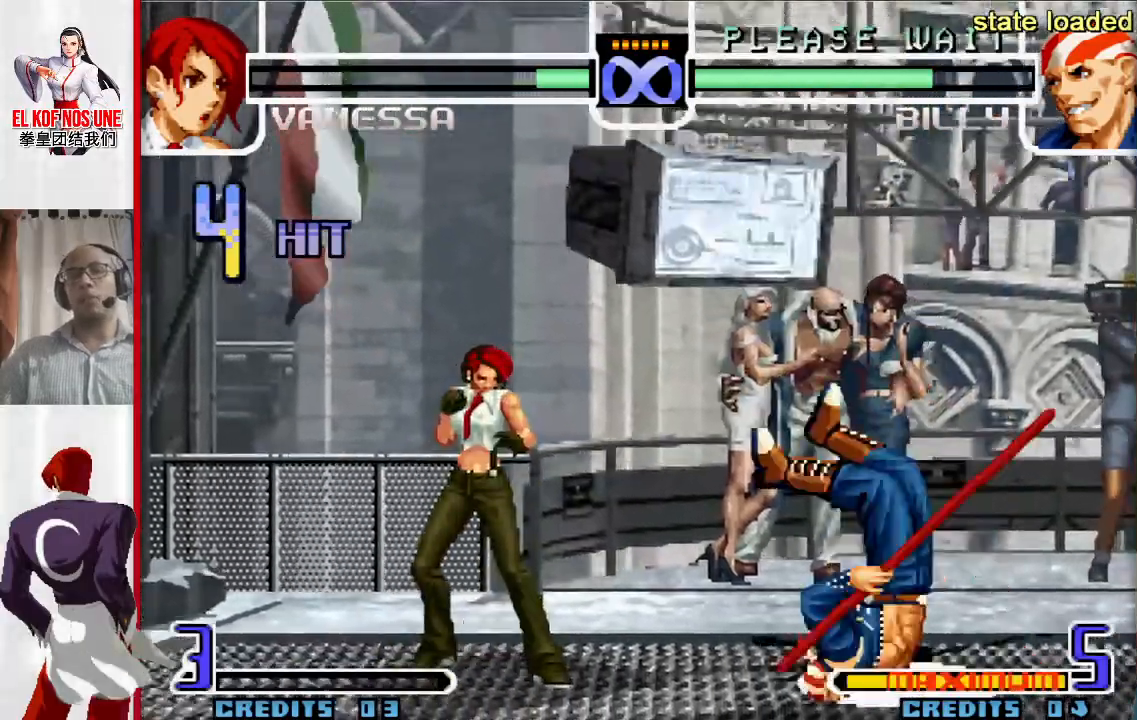
{"buttons": [], "left_stick": "center", "events": [[150, "L1", "down"], [150, "R1", "down"], [250, "L1", "up"], [250, "R1", "up"], [283, "left_stick", "center"]]}
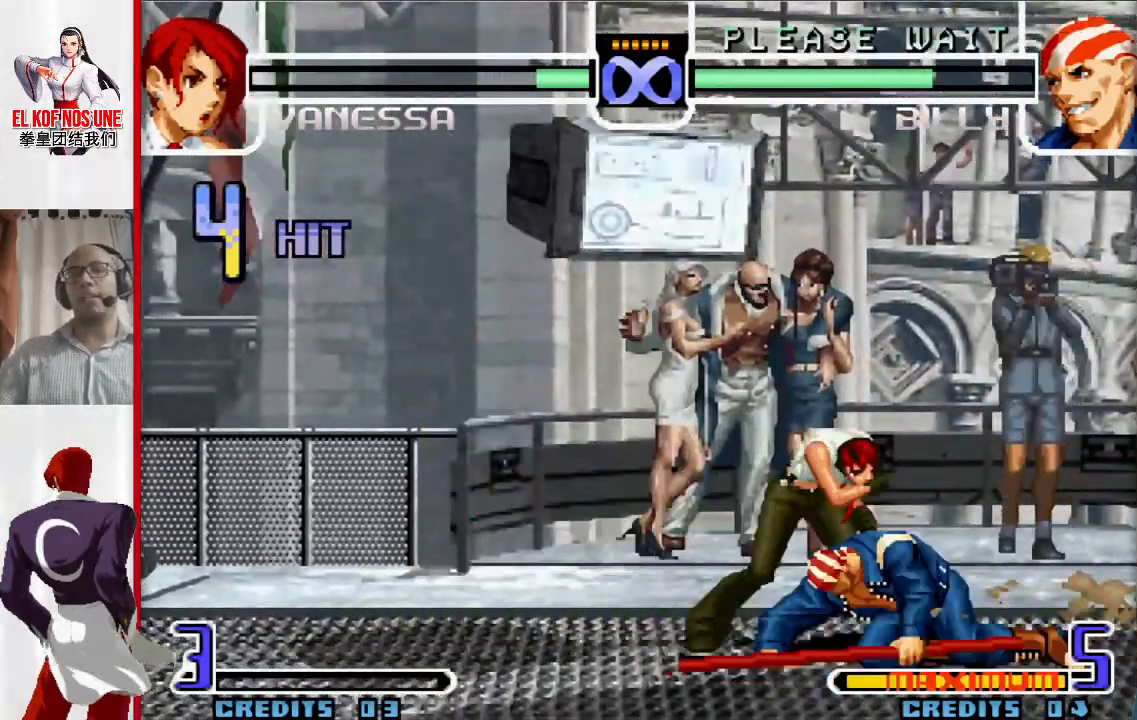
{"buttons": ["R1"], "left_stick": "left", "events": [[133, "left_stick", "down"], [217, "L1", "down"], [283, "L1", "up"], [383, "R1", "down"], [417, "R1", "up"], [417, "left_stick", "left"], [500, "R1", "down"]]}
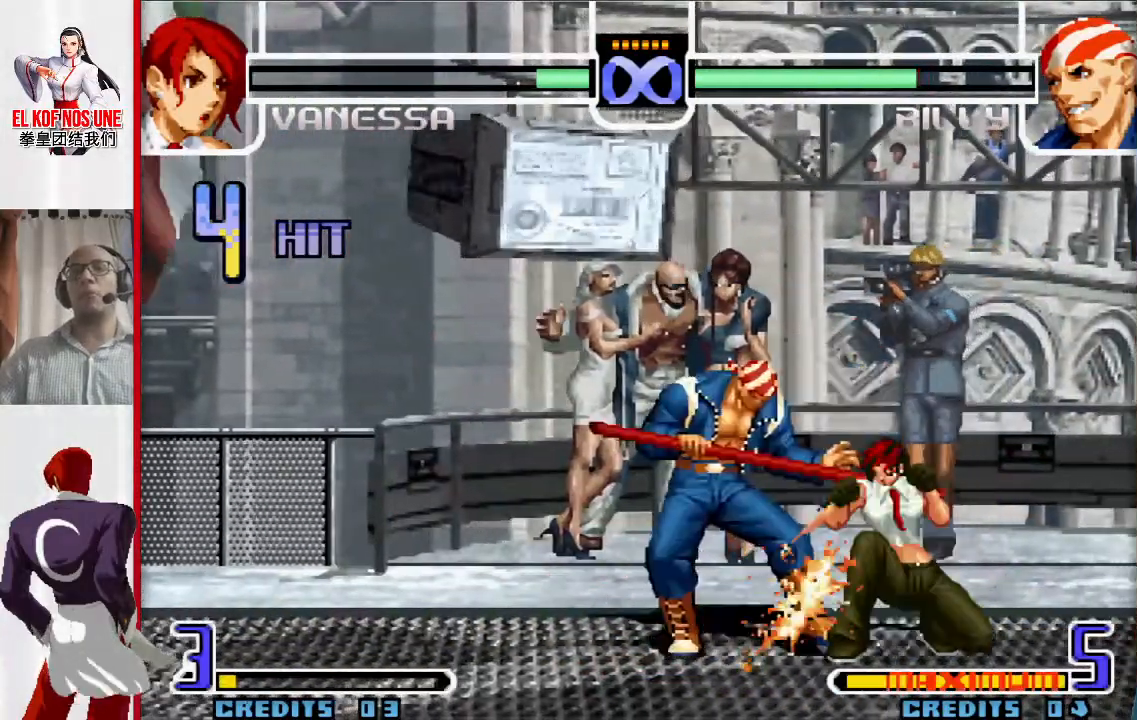
{"buttons": ["R2"], "left_stick": "left", "events": [[100, "R1", "up"], [217, "L1", "down"], [233, "R2", "down"], [300, "R2", "up"], [317, "L1", "up"], [400, "R2", "down"]]}
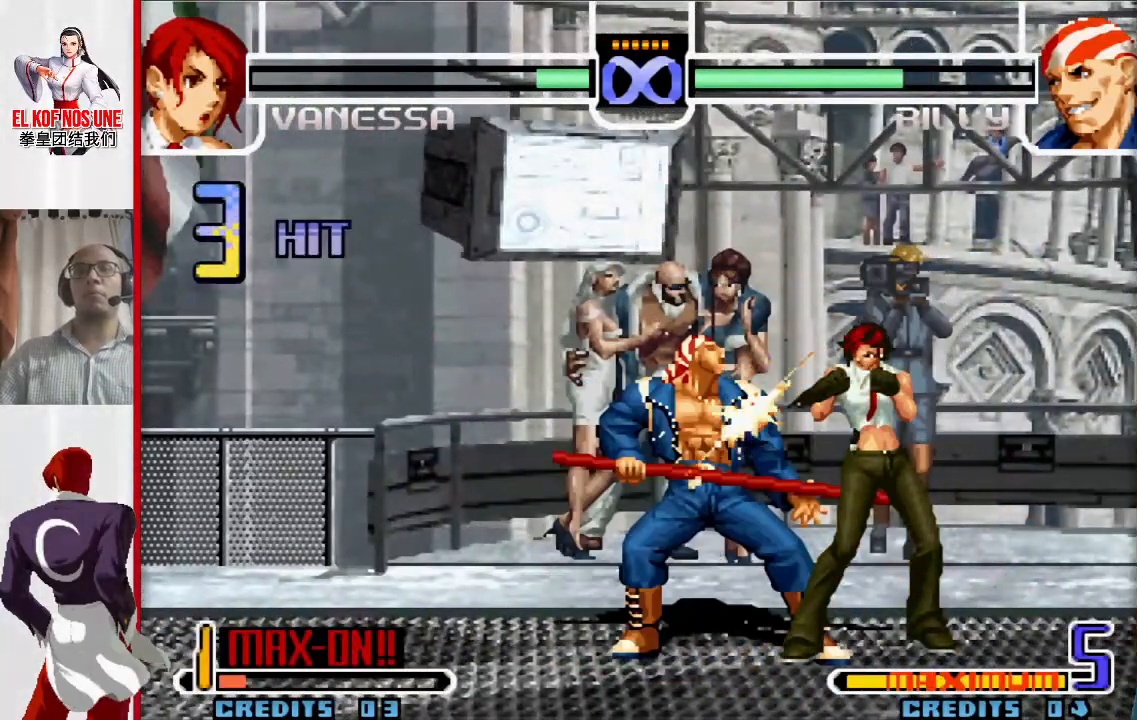
{"buttons": [], "left_stick": "down", "events": [[17, "R2", "up"], [50, "R1", "down"], [117, "R1", "up"], [200, "R1", "down"], [267, "R1", "up"], [317, "R1", "down"], [417, "R1", "up"], [450, "left_stick", "down"]]}
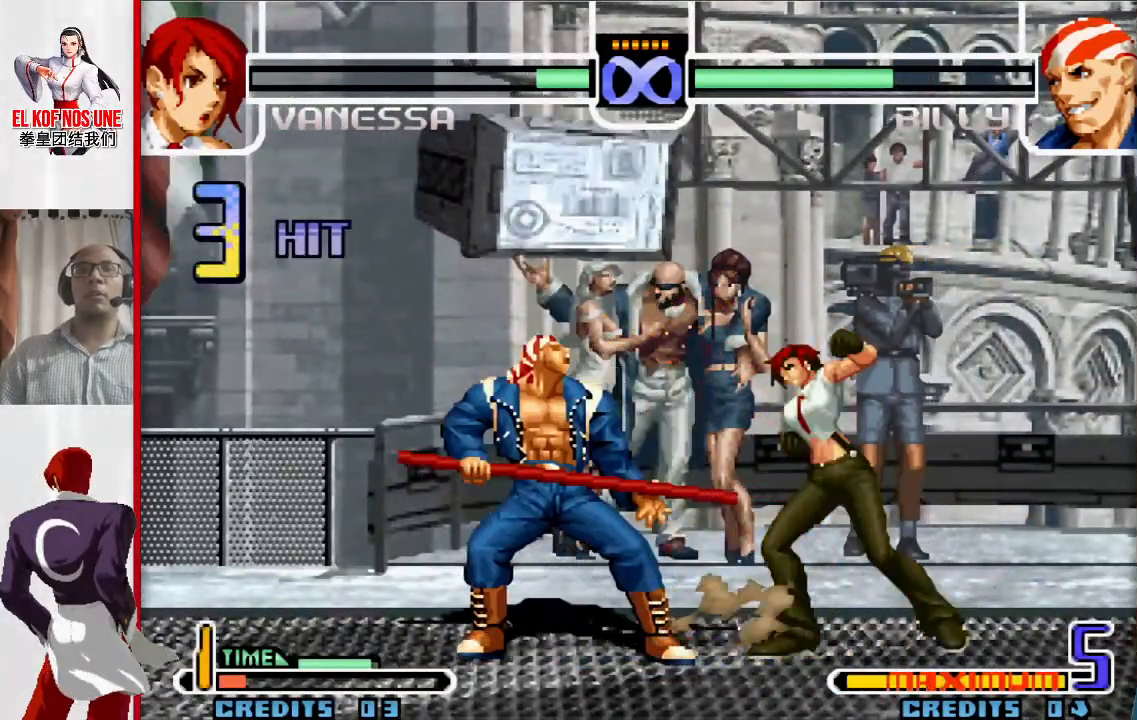
{"buttons": [], "left_stick": "center", "events": [[100, "left_stick", "left"], [133, "R1", "down"], [233, "R1", "up"], [250, "left_stick", "center"]]}
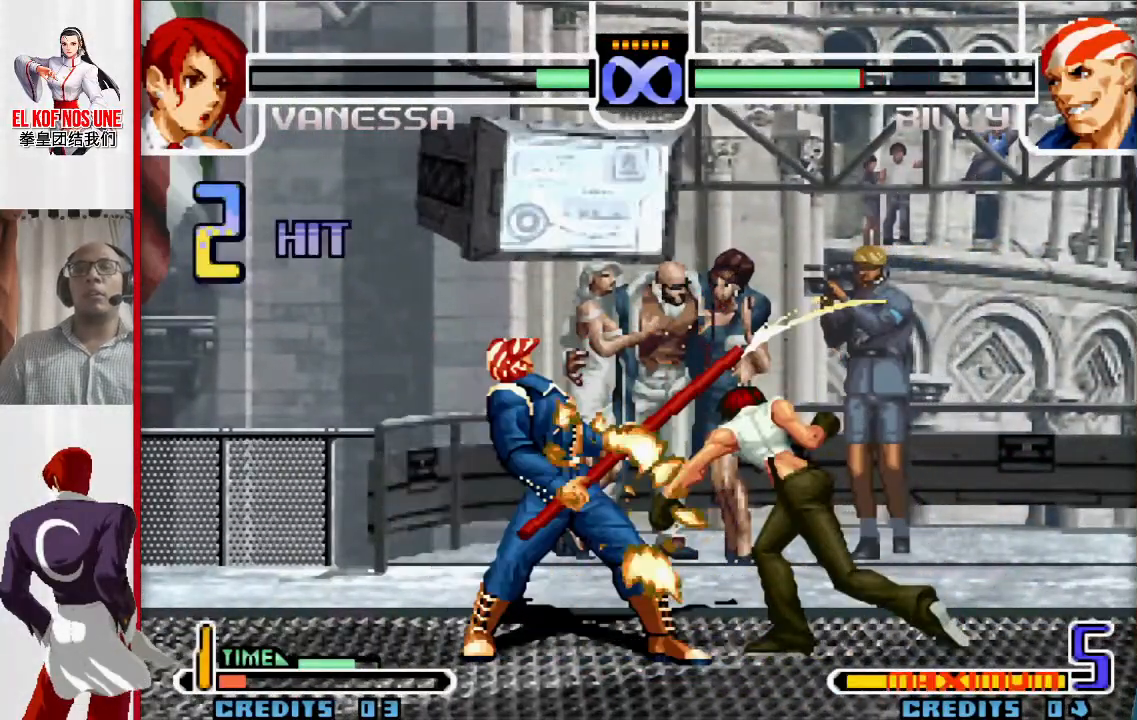
{"buttons": [], "left_stick": "center", "events": []}
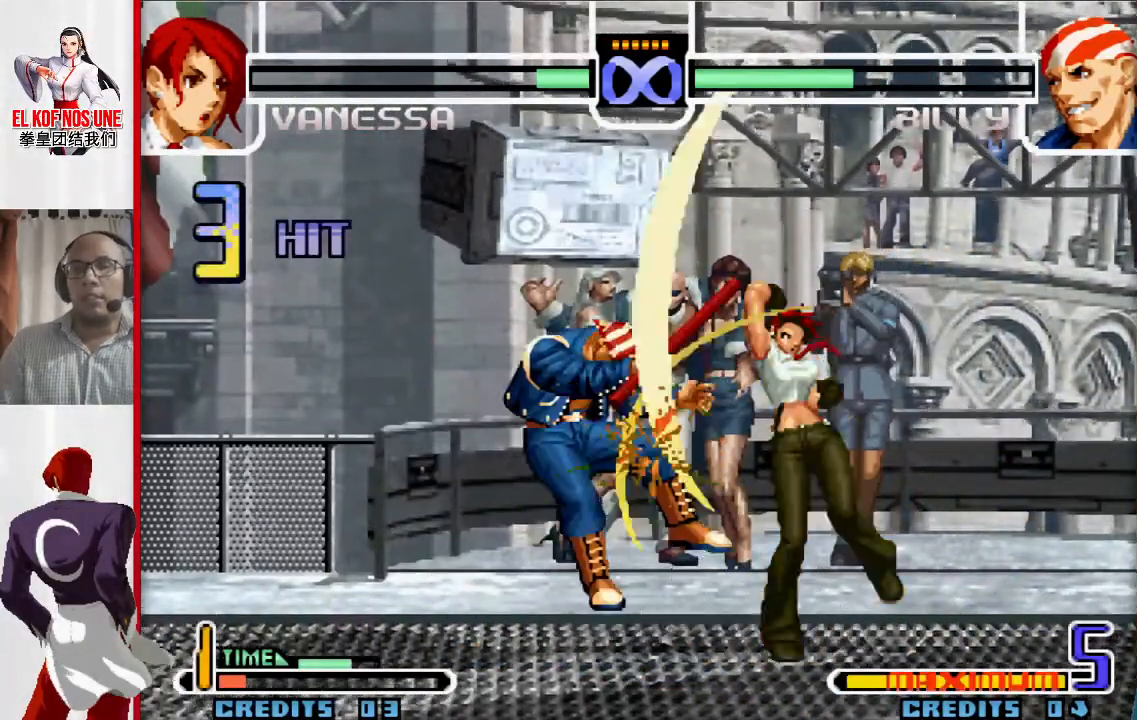
{"buttons": [], "left_stick": "center", "events": []}
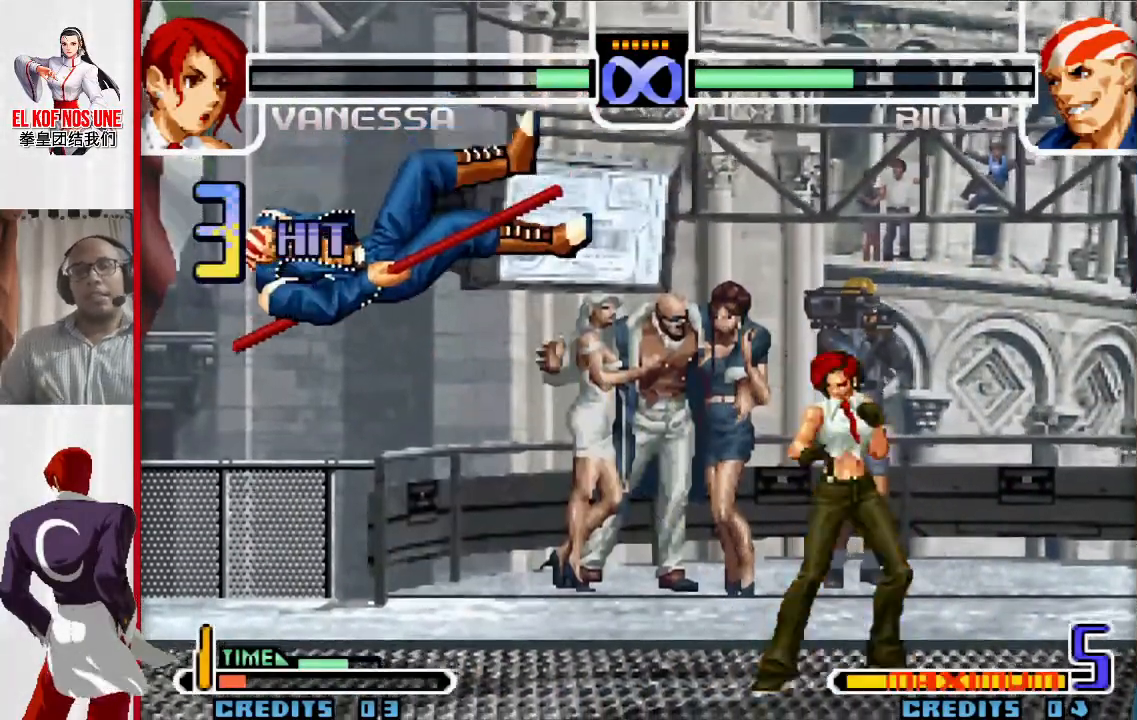
{"buttons": [], "left_stick": "center", "events": []}
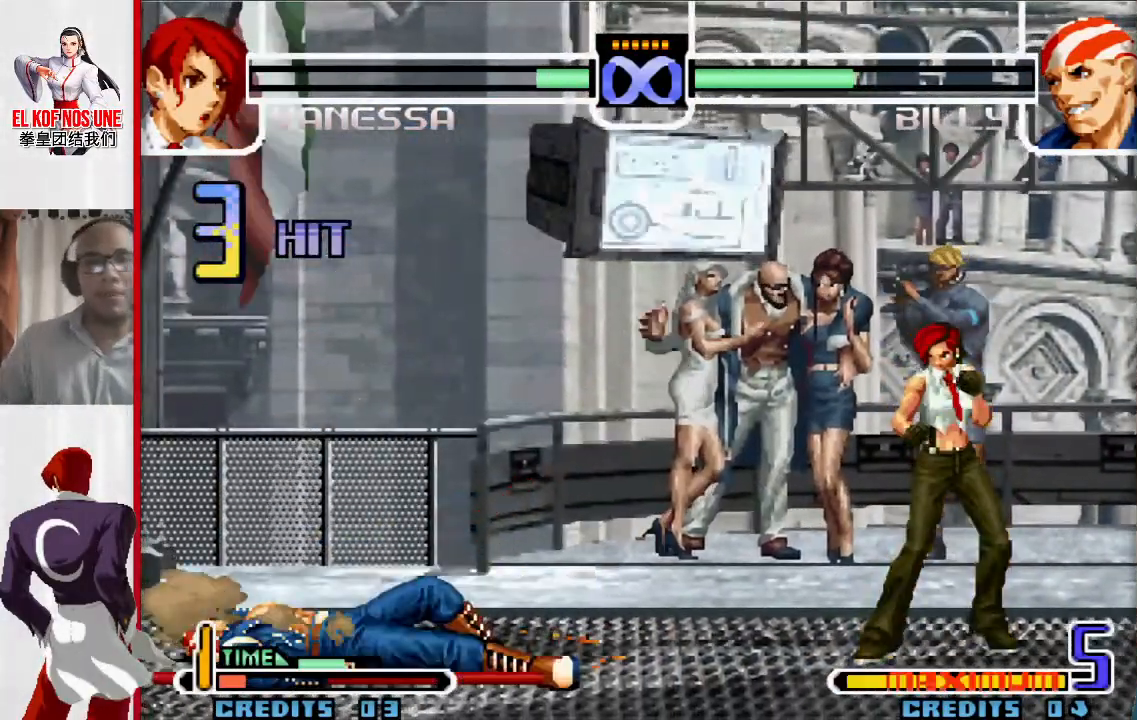
{"buttons": [], "left_stick": "center", "events": []}
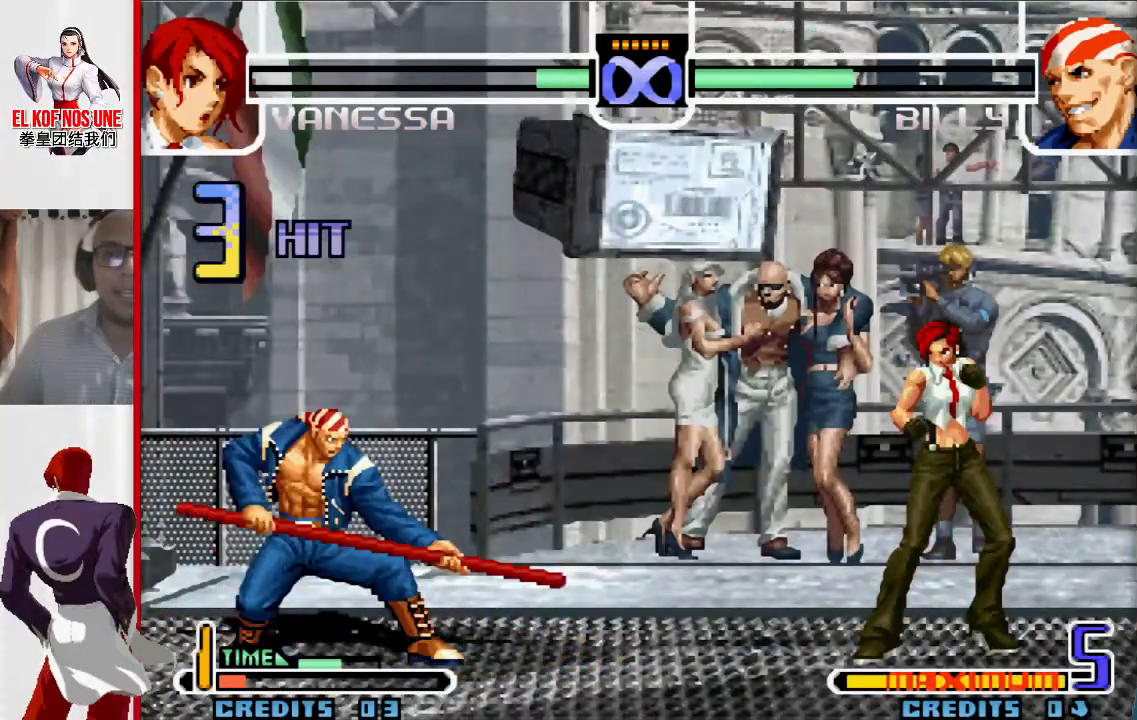
{"buttons": [], "left_stick": "center", "events": []}
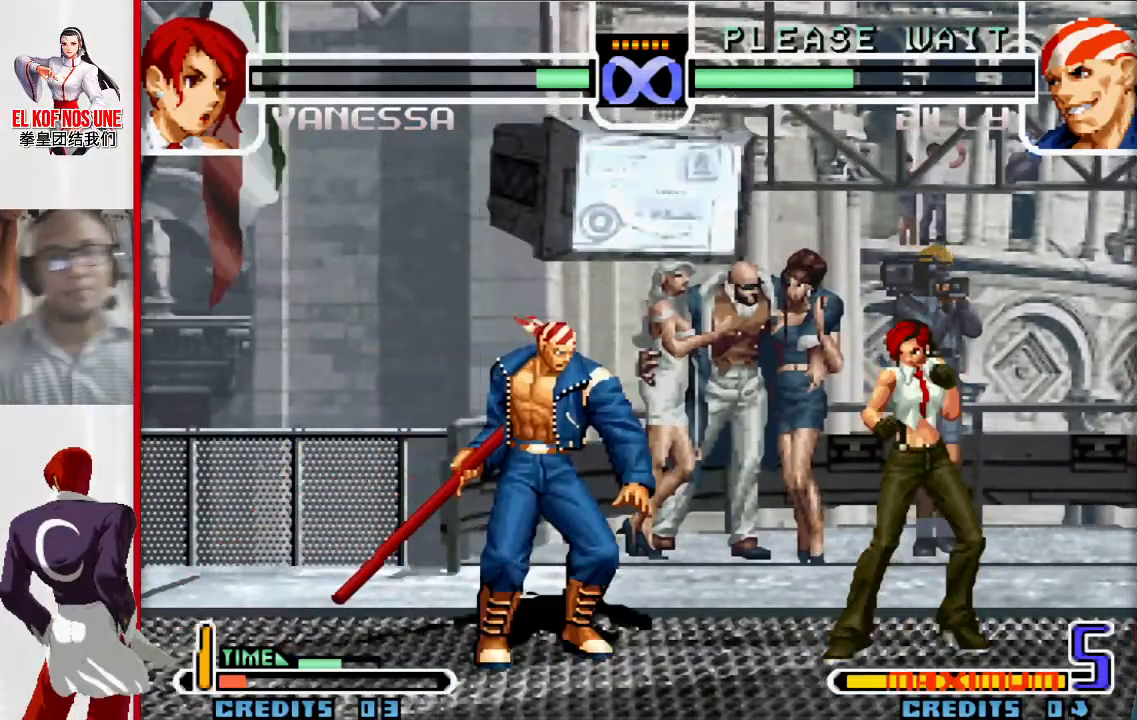
{"buttons": [], "left_stick": "center", "events": []}
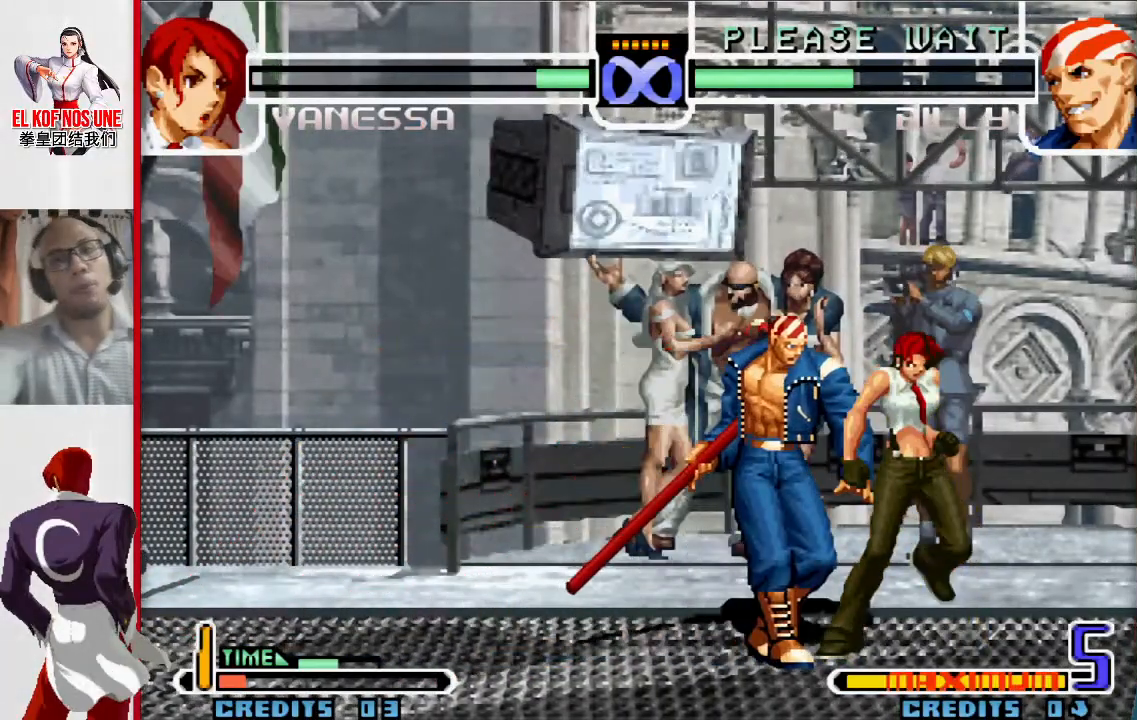
{"buttons": [], "left_stick": "center", "events": []}
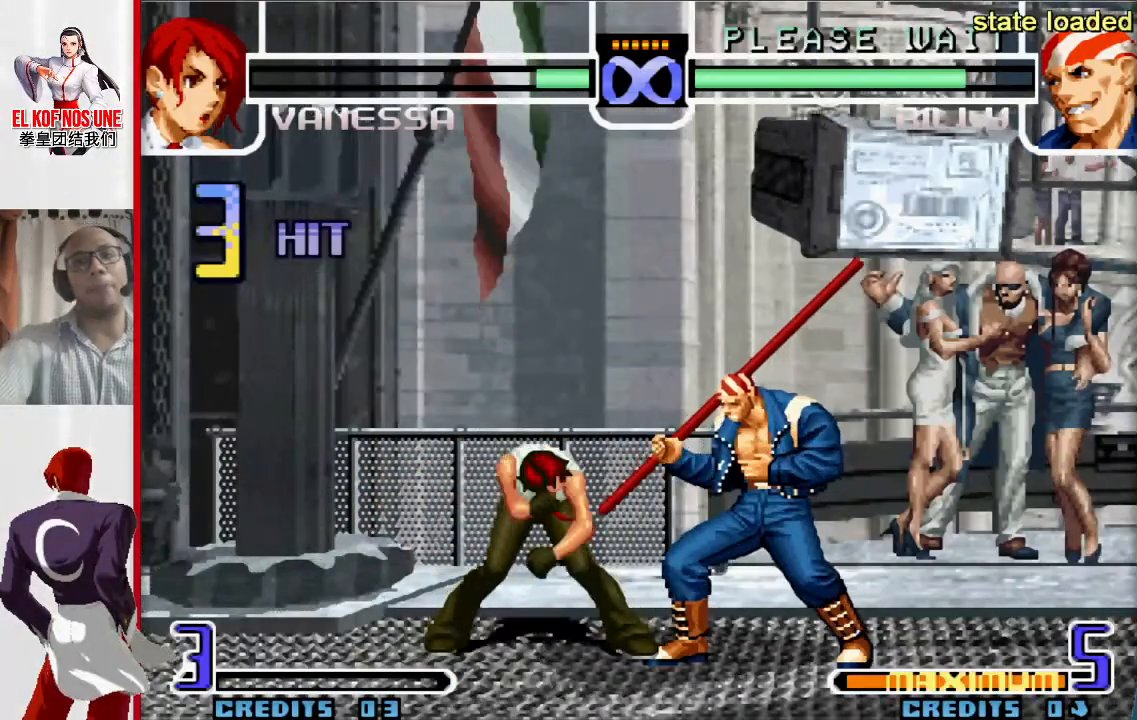
{"buttons": [], "left_stick": "center", "events": []}
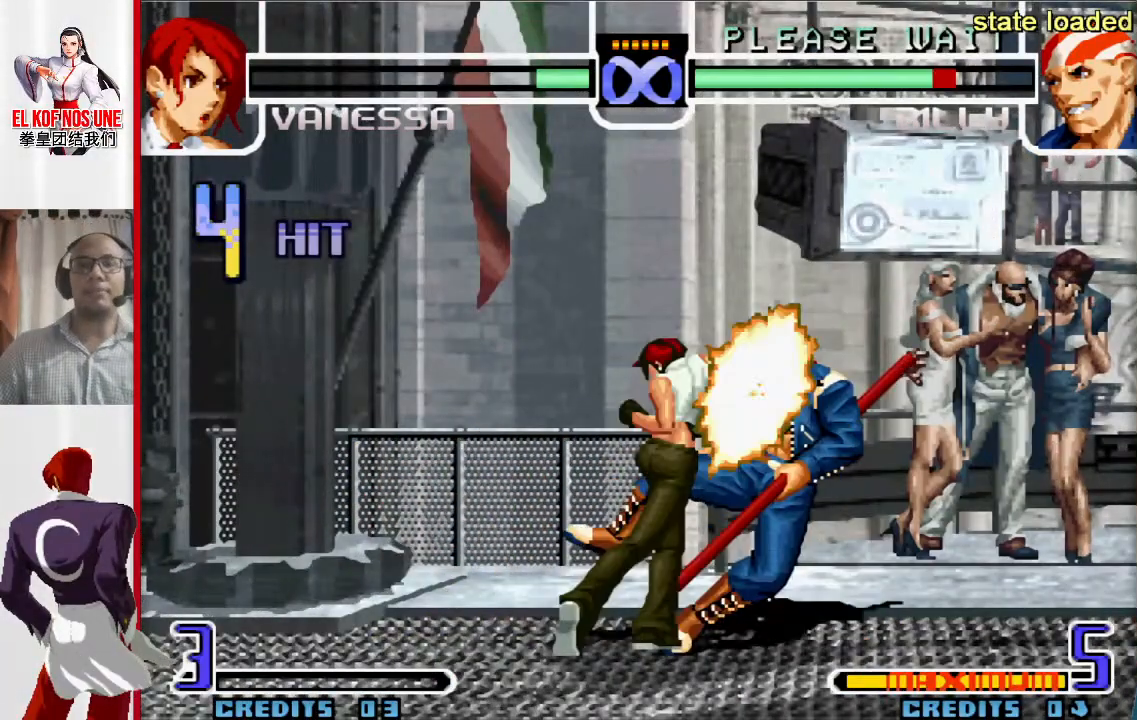
{"buttons": [], "left_stick": "center", "events": []}
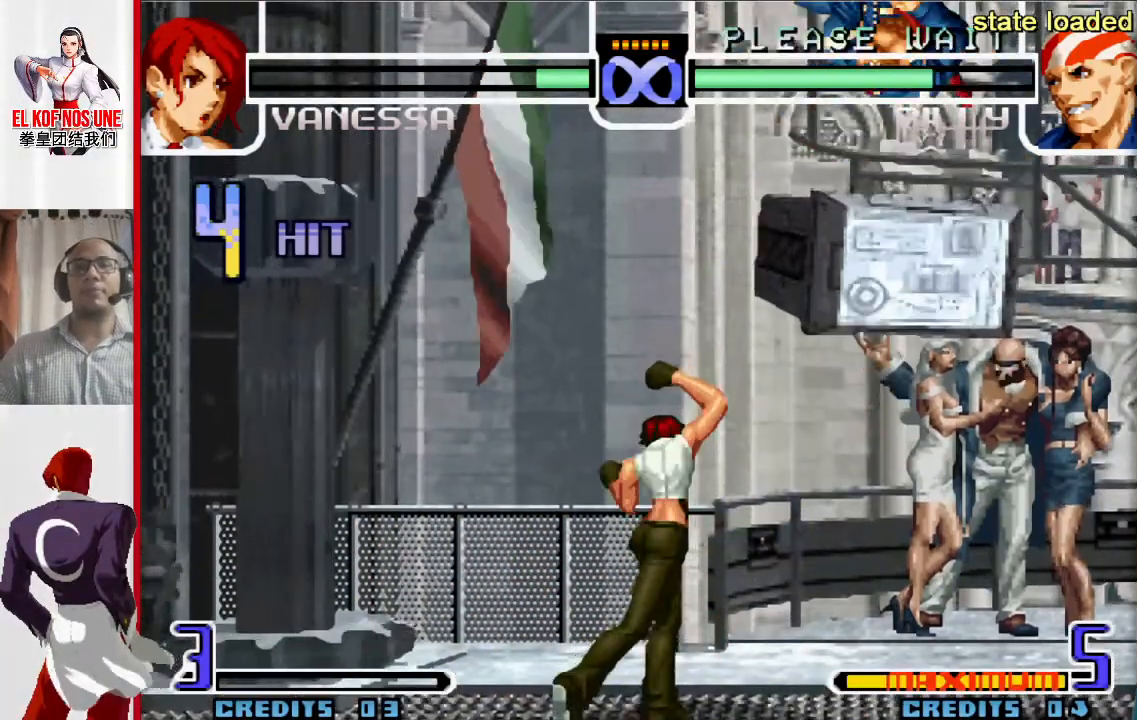
{"buttons": [], "left_stick": "right", "events": [[200, "left_stick", "right"], [300, "left_stick", "center"], [383, "left_stick", "right"]]}
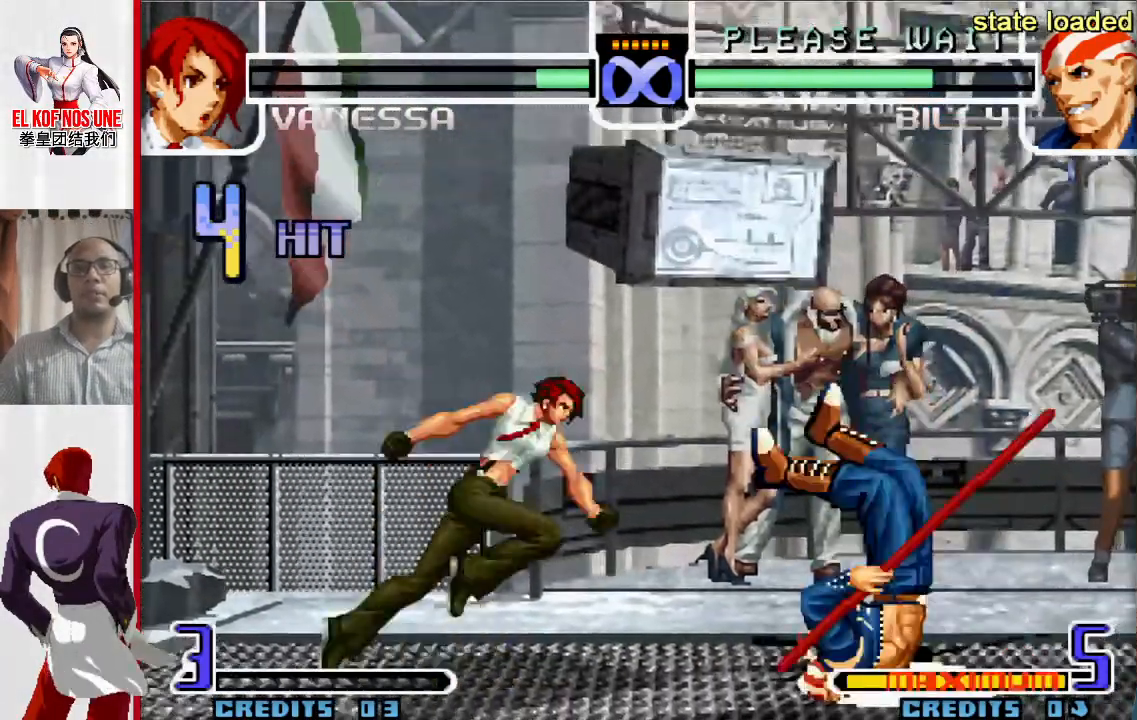
{"buttons": [], "left_stick": "center", "events": [[150, "L1", "down"], [150, "R1", "down"], [383, "R1", "up"], [383, "left_stick", "center"], [400, "L1", "up"]]}
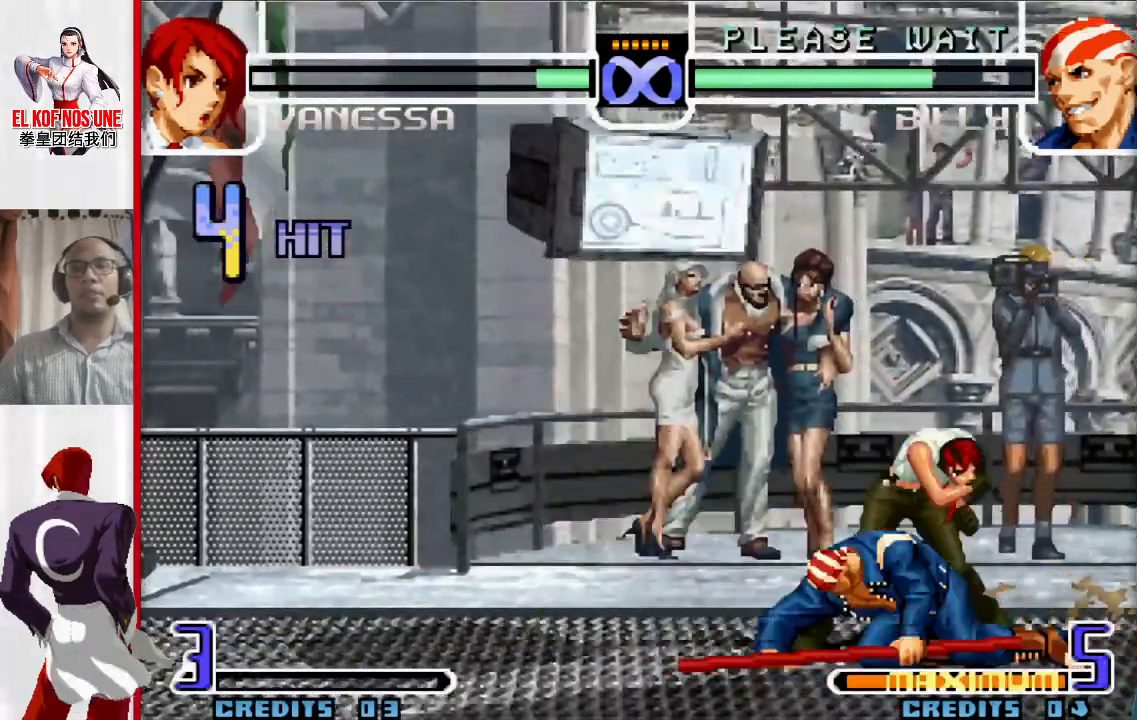
{"buttons": [], "left_stick": "left", "events": [[50, "left_stick", "left"], [217, "R1", "down"], [333, "R1", "up"], [367, "left_stick", "right"], [433, "left_stick", "down"], [483, "left_stick", "left"]]}
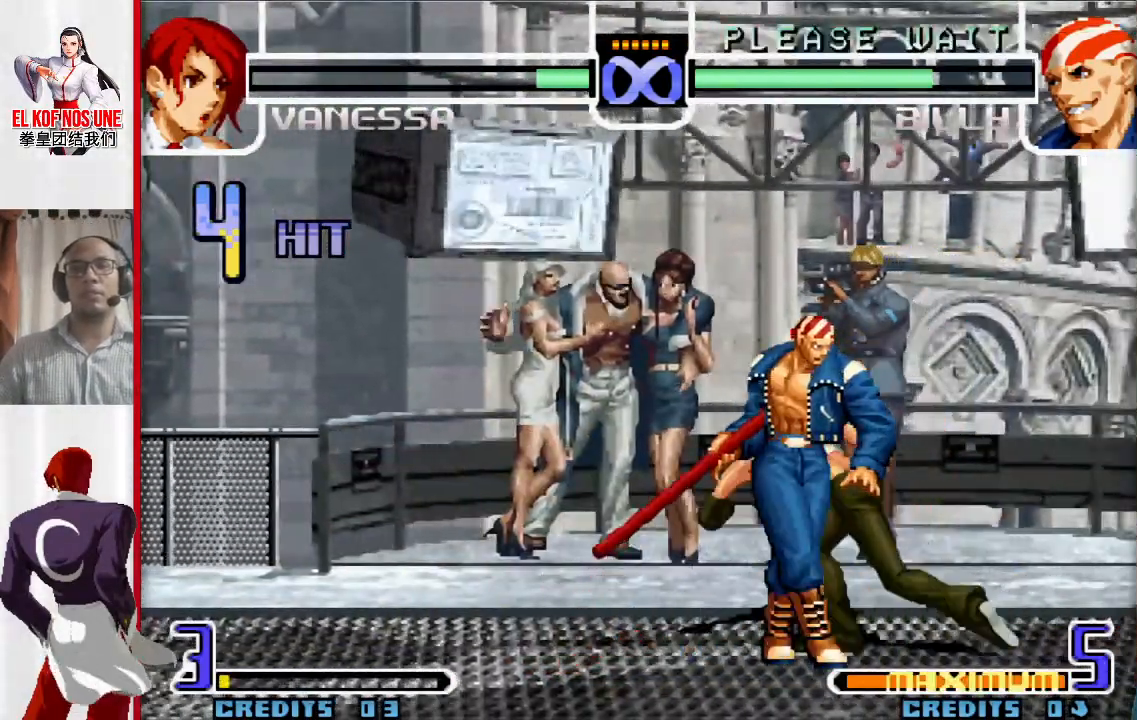
{"buttons": [], "left_stick": "center", "events": [[17, "R2", "down"], [33, "L1", "down"], [67, "R1", "down"], [117, "R2", "up"], [183, "L1", "up"], [217, "R1", "up"], [300, "left_stick", "center"]]}
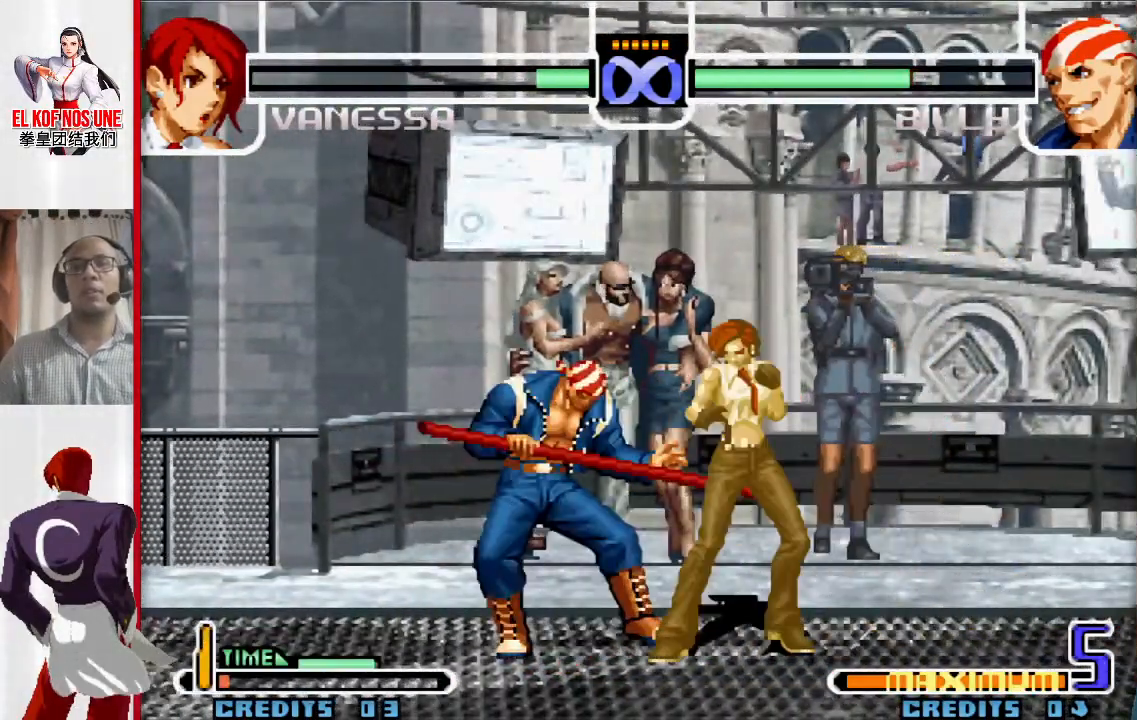
{"buttons": [], "left_stick": "center", "events": []}
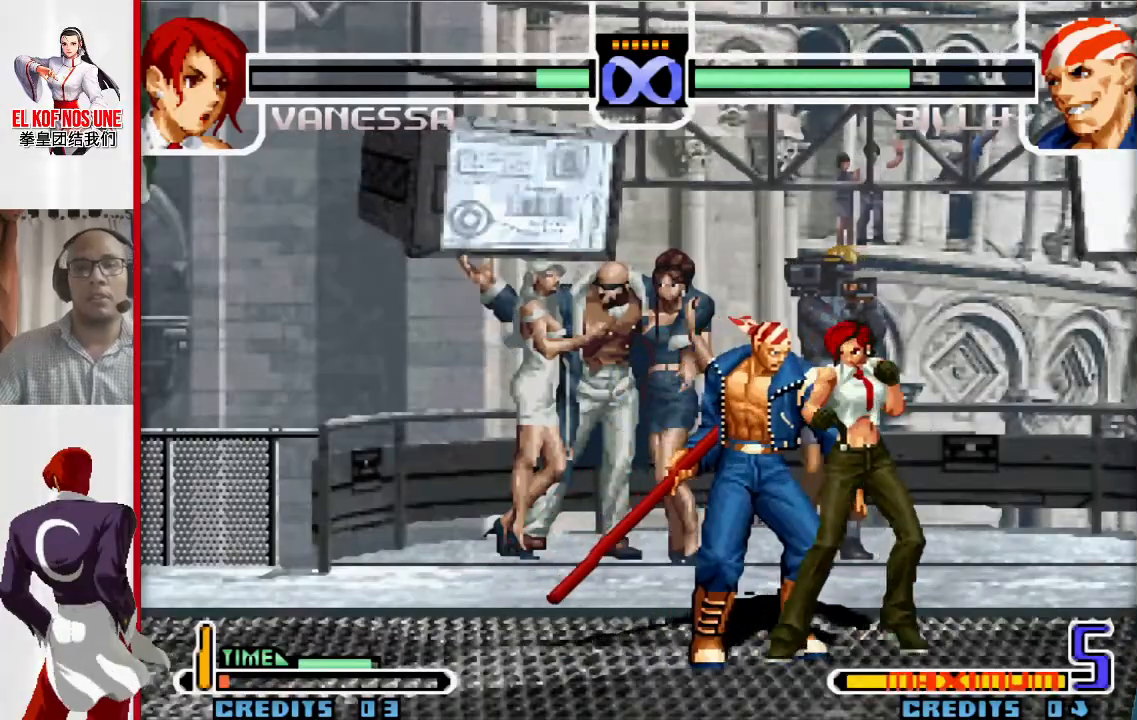
{"buttons": [], "left_stick": "center", "events": []}
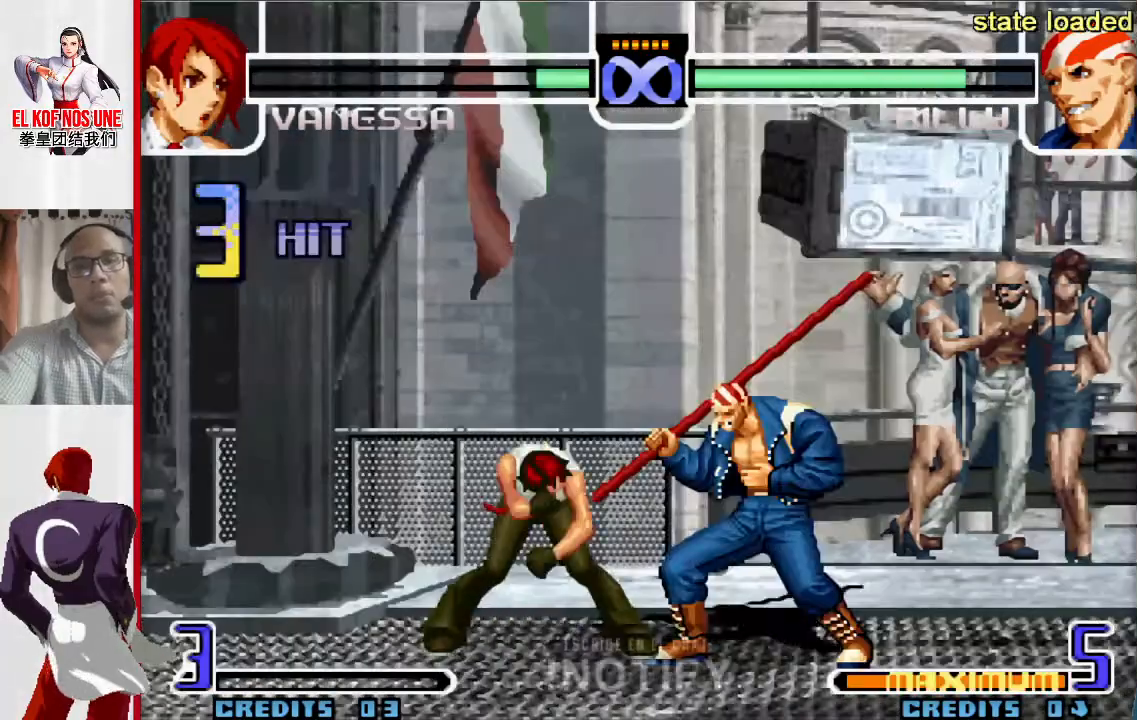
{"buttons": [], "left_stick": "center", "events": []}
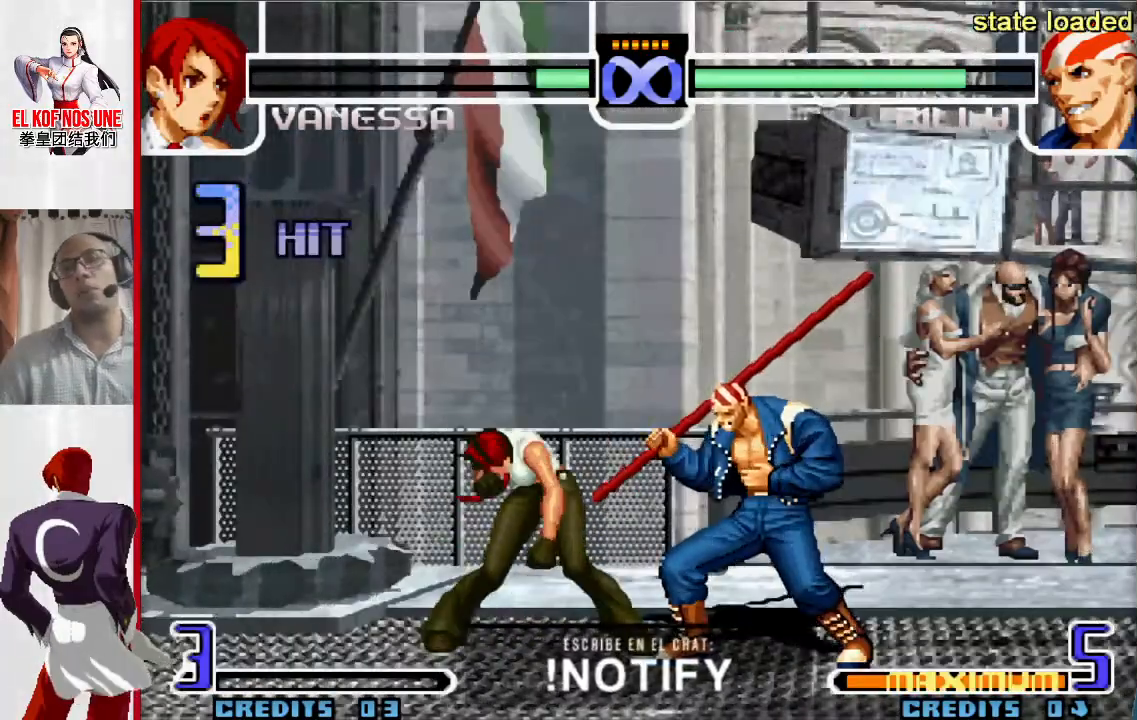
{"buttons": [], "left_stick": "center", "events": []}
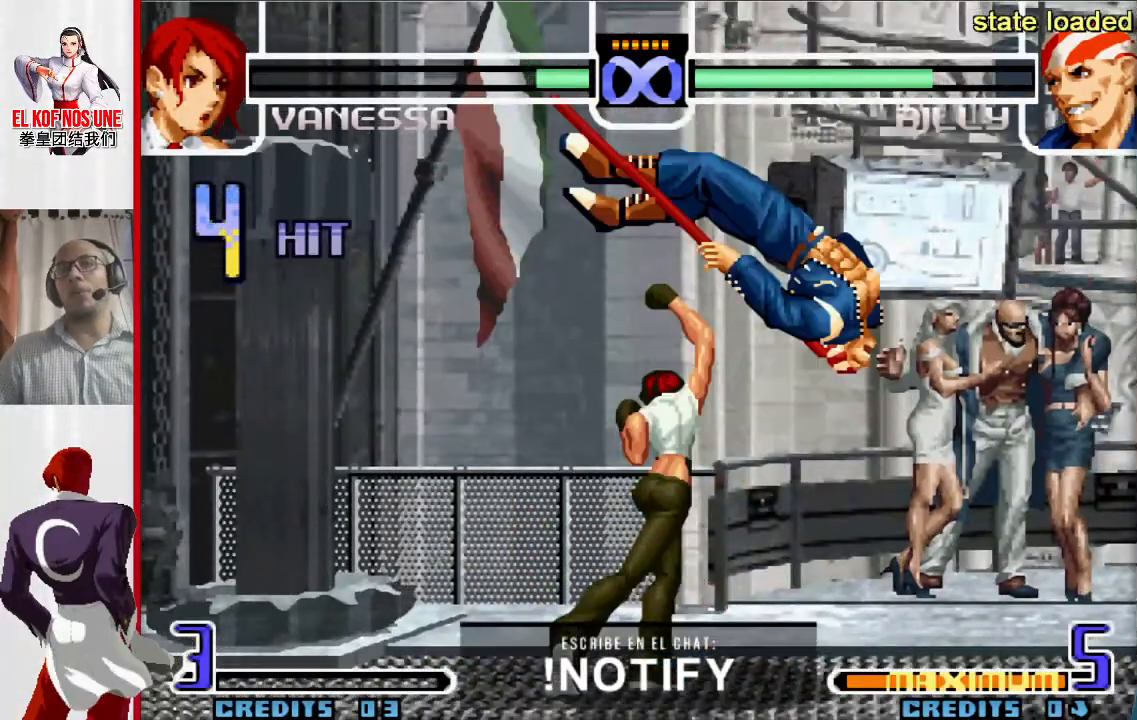
{"buttons": [], "left_stick": "right", "events": [[333, "left_stick", "right"], [417, "left_stick", "center"], [483, "left_stick", "right"]]}
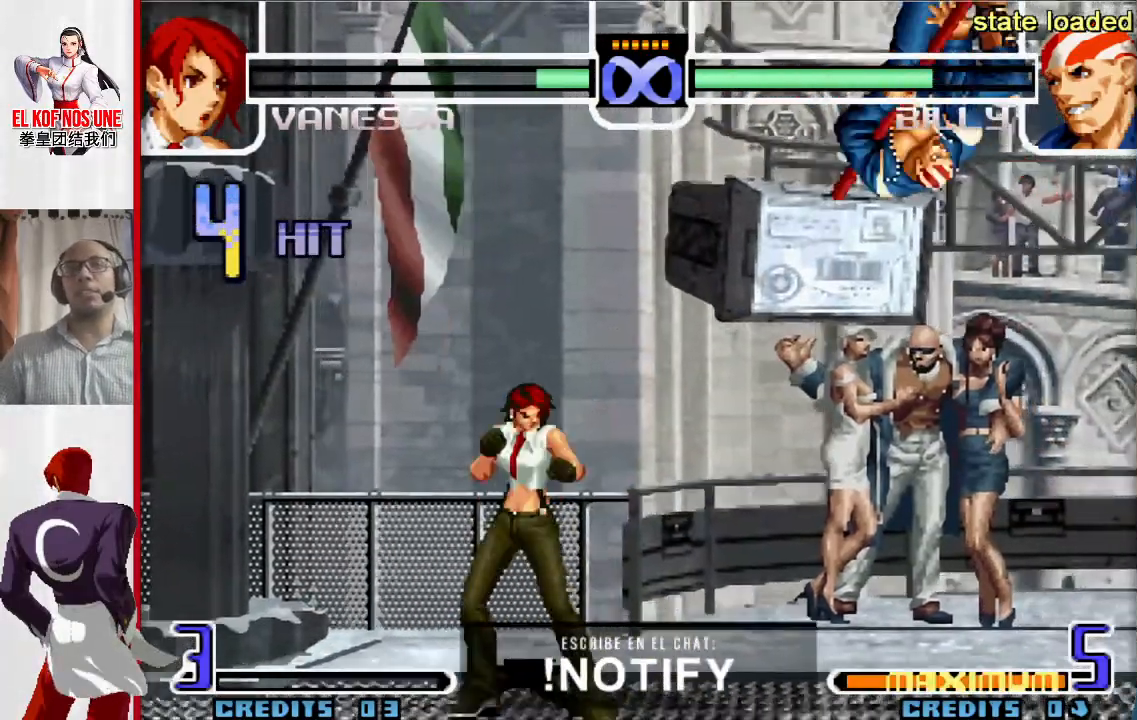
{"buttons": [], "left_stick": "right", "events": [[50, "left_stick", "center"], [117, "left_stick", "right"], [233, "L1", "down"], [233, "R1", "down"], [417, "L1", "up"], [417, "R1", "up"]]}